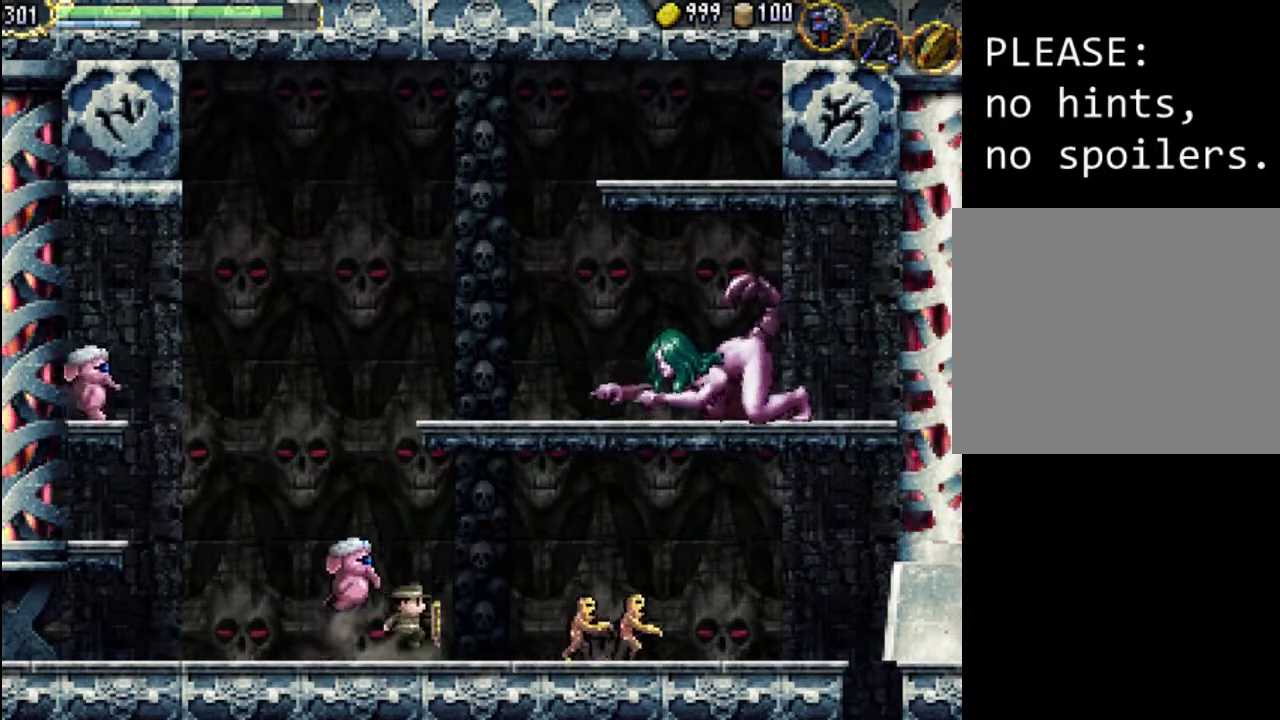
Gameplay with a controller (Xbox layout); each line is a JSON object with the inputs held at the frame after it. "events" lists button and stick changes between this image and that frame as [ms after this image, input, new state], when the widget could be followed in between. Not read: L3 R3 left_stick right_stick.
{"buttons": ["DPAD_LEFT"], "events": [[400, "A", "up"], [400, "DPAD_LEFT", "down"]]}
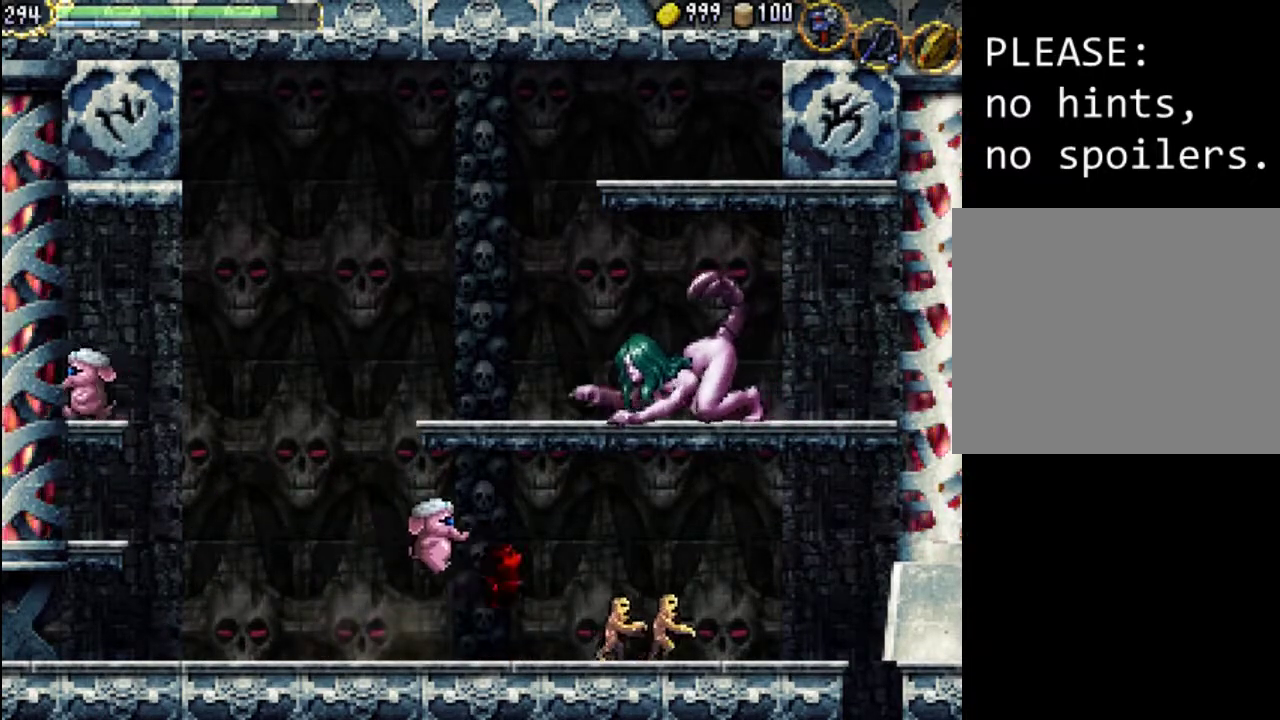
{"buttons": ["DPAD_LEFT"], "events": [[100, "X", "down"], [167, "X", "up"], [267, "X", "down"], [367, "X", "up"], [400, "X", "down"], [500, "X", "up"]]}
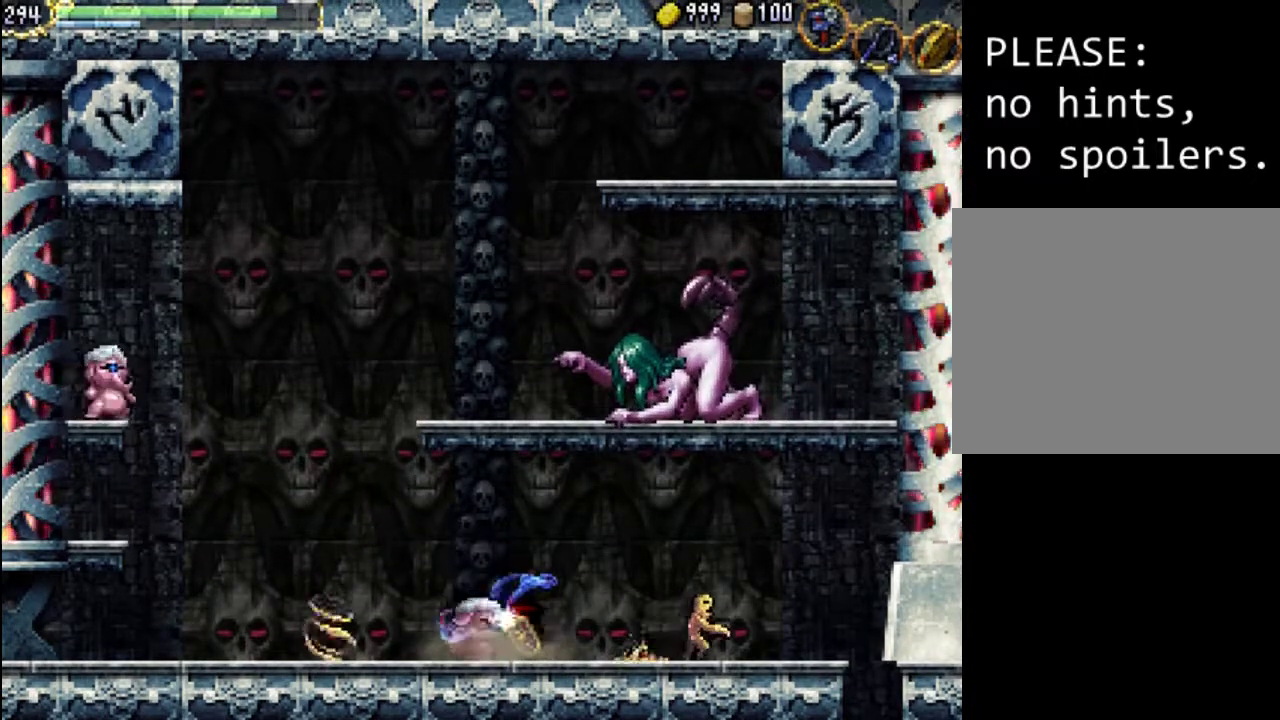
{"buttons": ["DPAD_LEFT"], "events": [[67, "X", "down"], [200, "X", "up"], [300, "X", "down"], [433, "X", "up"]]}
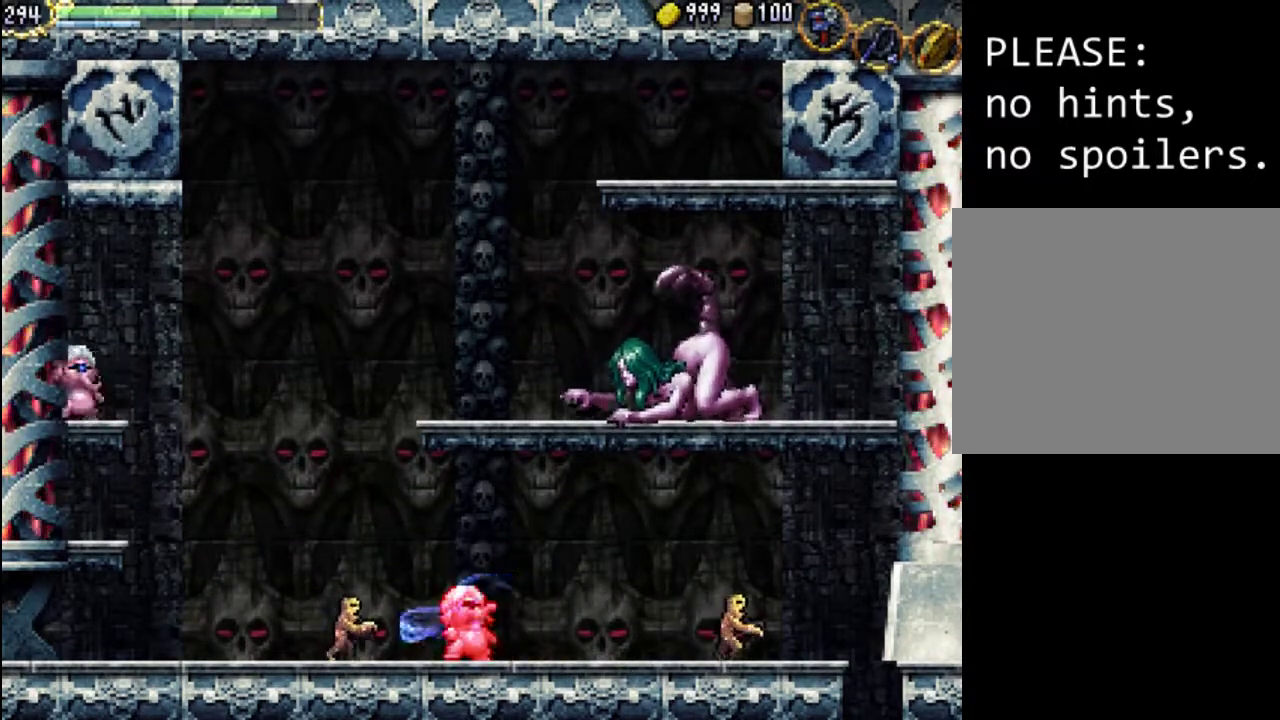
{"buttons": ["X", "DPAD_LEFT"], "events": [[33, "X", "down"], [167, "X", "up"], [267, "X", "down"], [367, "X", "up"], [467, "X", "down"]]}
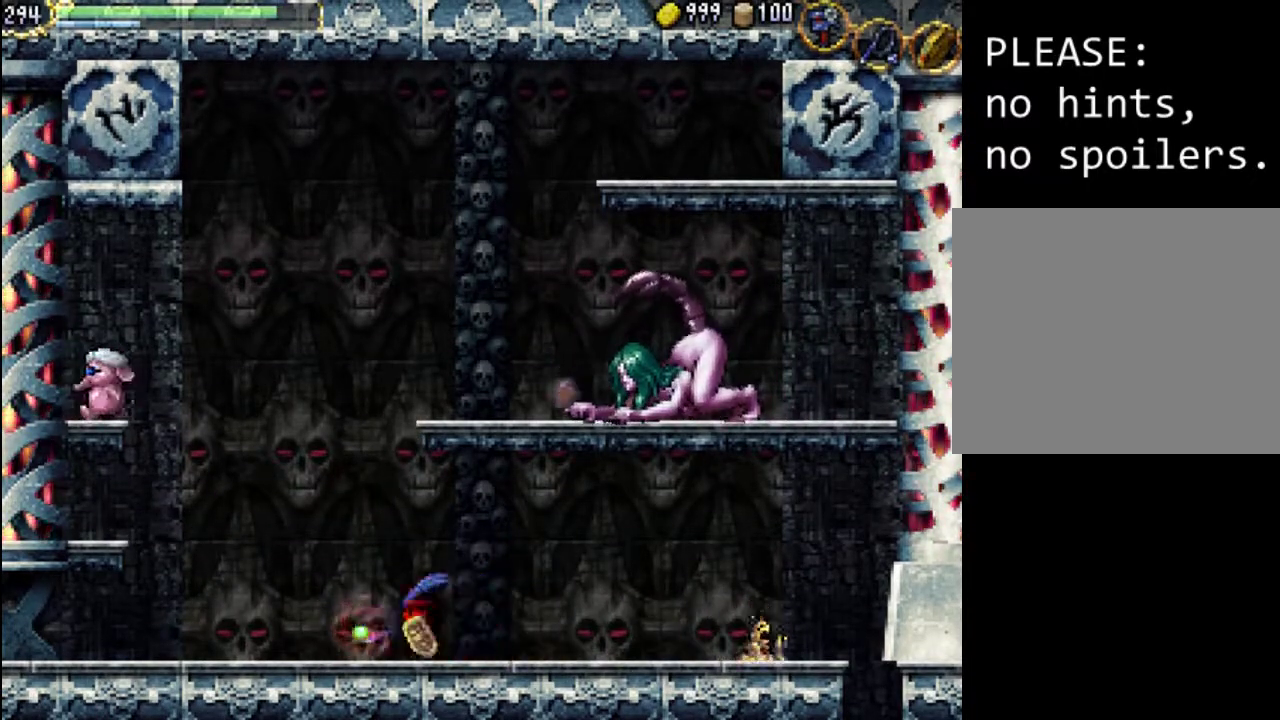
{"buttons": ["DPAD_RIGHT"], "events": [[100, "X", "up"], [367, "DPAD_LEFT", "up"], [433, "DPAD_RIGHT", "down"]]}
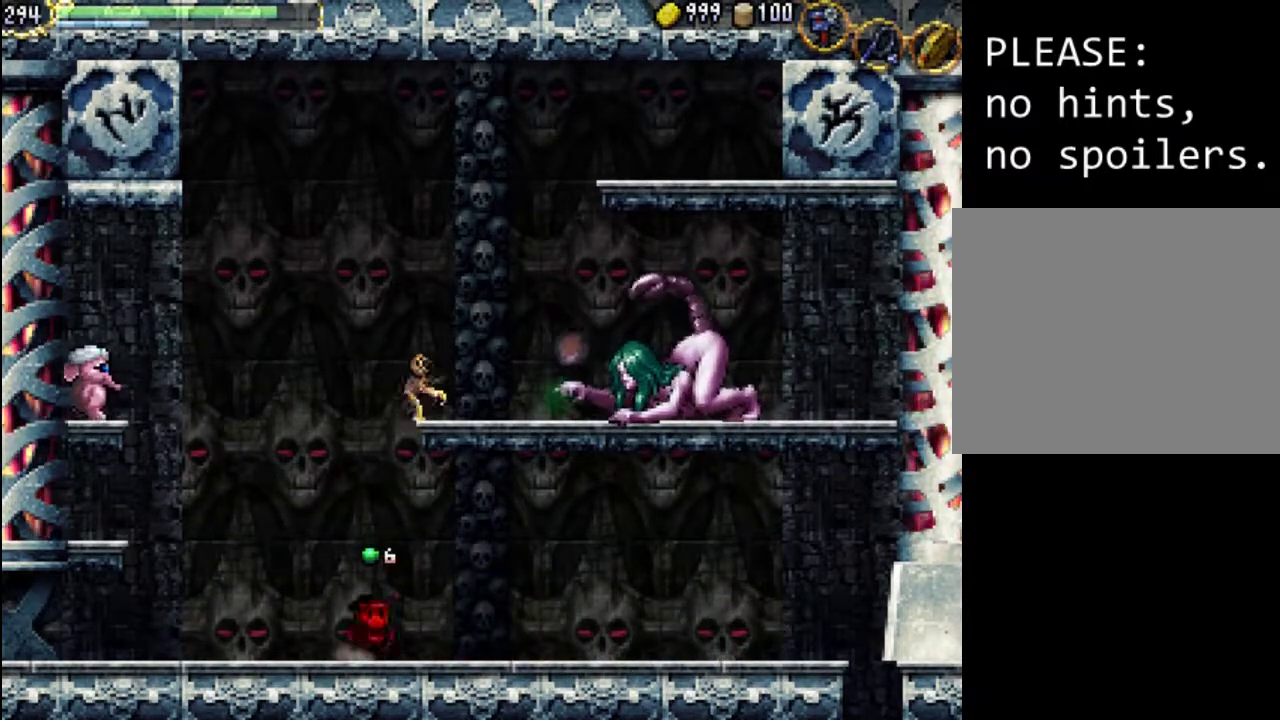
{"buttons": ["A"], "events": [[67, "DPAD_RIGHT", "up"], [100, "A", "down"]]}
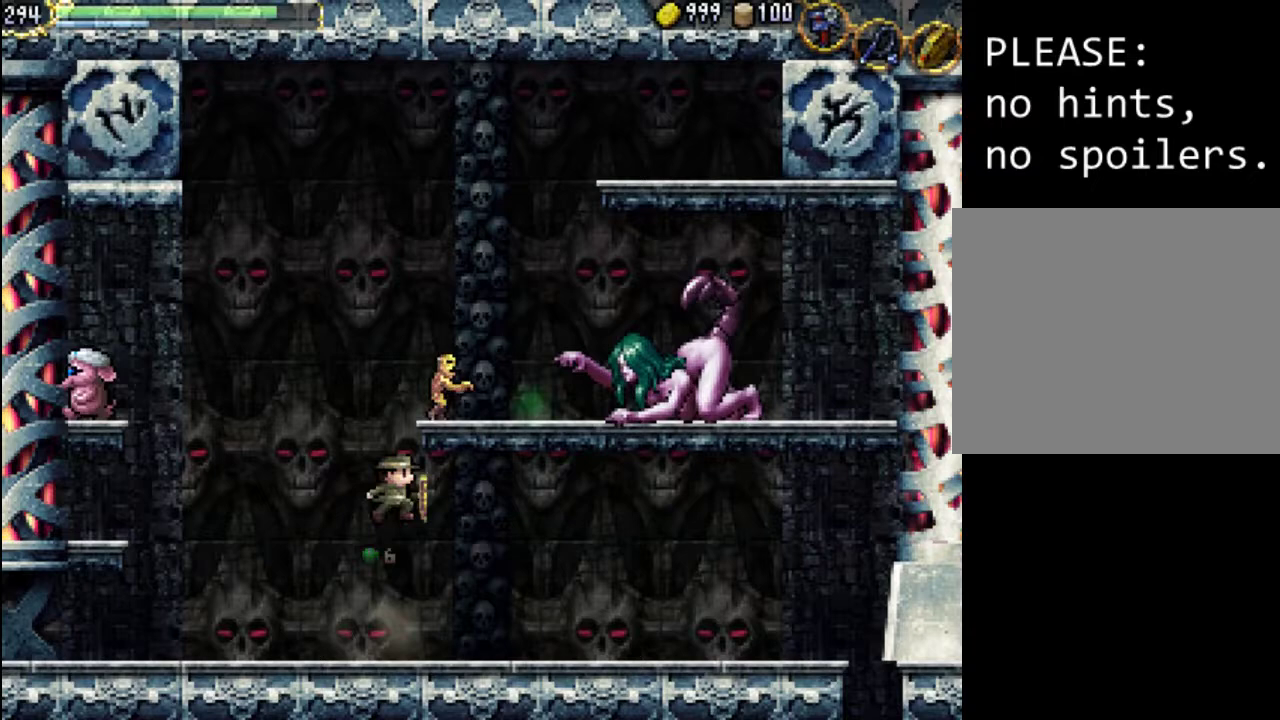
{"buttons": ["A", "X", "DPAD_RIGHT"], "events": [[67, "A", "up"], [100, "A", "down"], [300, "X", "down"], [467, "DPAD_RIGHT", "down"]]}
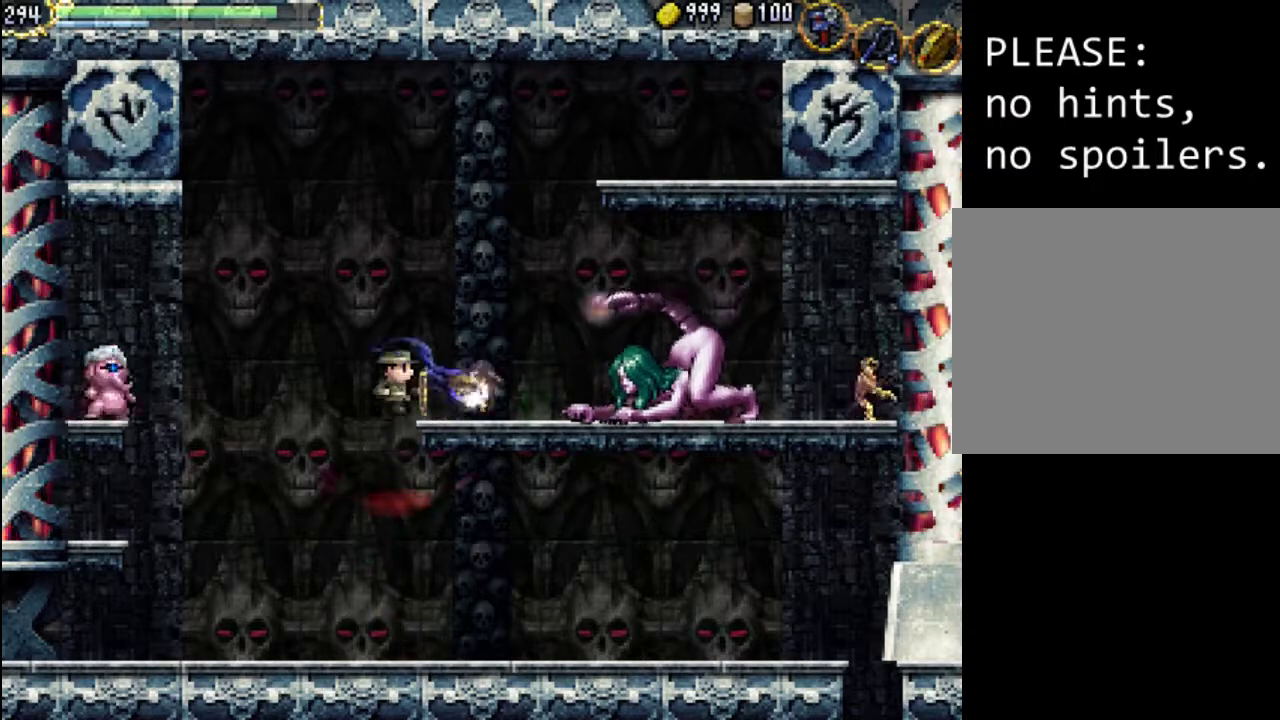
{"buttons": ["A", "DPAD_RIGHT"], "events": [[133, "X", "up"], [167, "A", "up"], [267, "A", "down"]]}
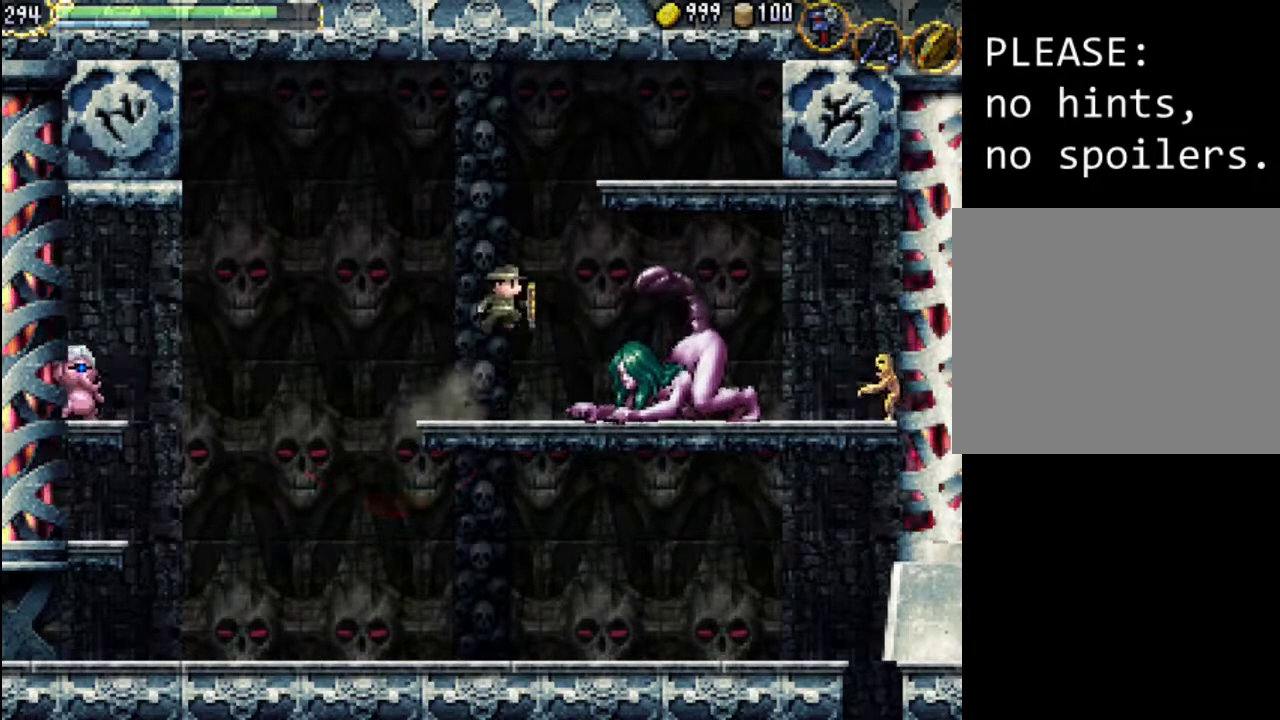
{"buttons": ["DPAD_DOWN", "DPAD_RIGHT"], "events": [[67, "A", "up"], [333, "X", "down"], [400, "DPAD_DOWN", "down"], [500, "X", "up"]]}
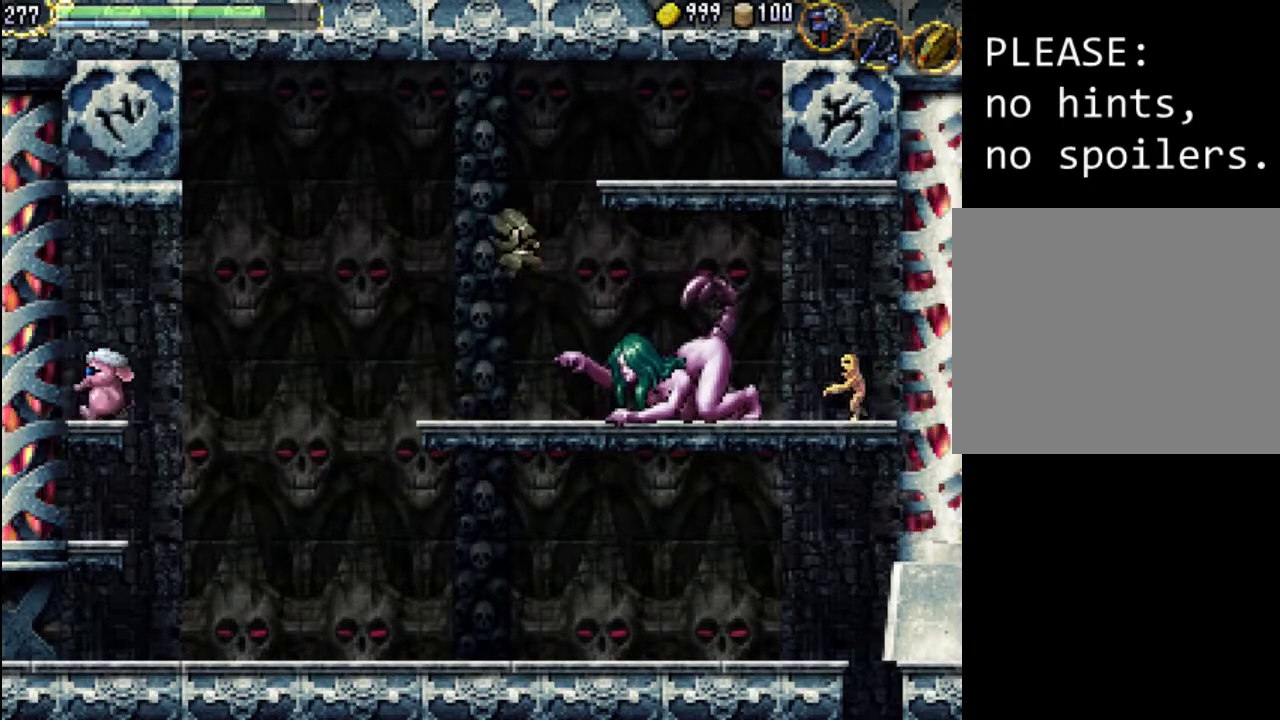
{"buttons": ["DPAD_RIGHT"], "events": [[33, "DPAD_DOWN", "up"]]}
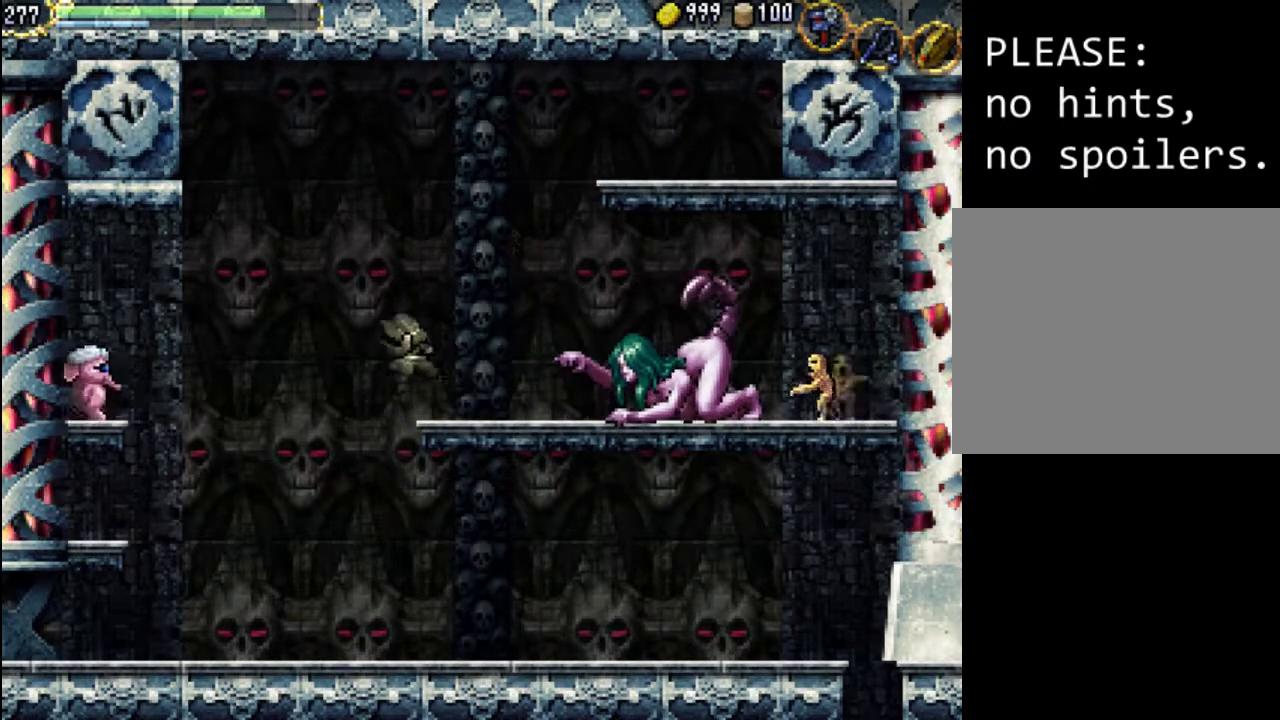
{"buttons": ["DPAD_RIGHT"], "events": []}
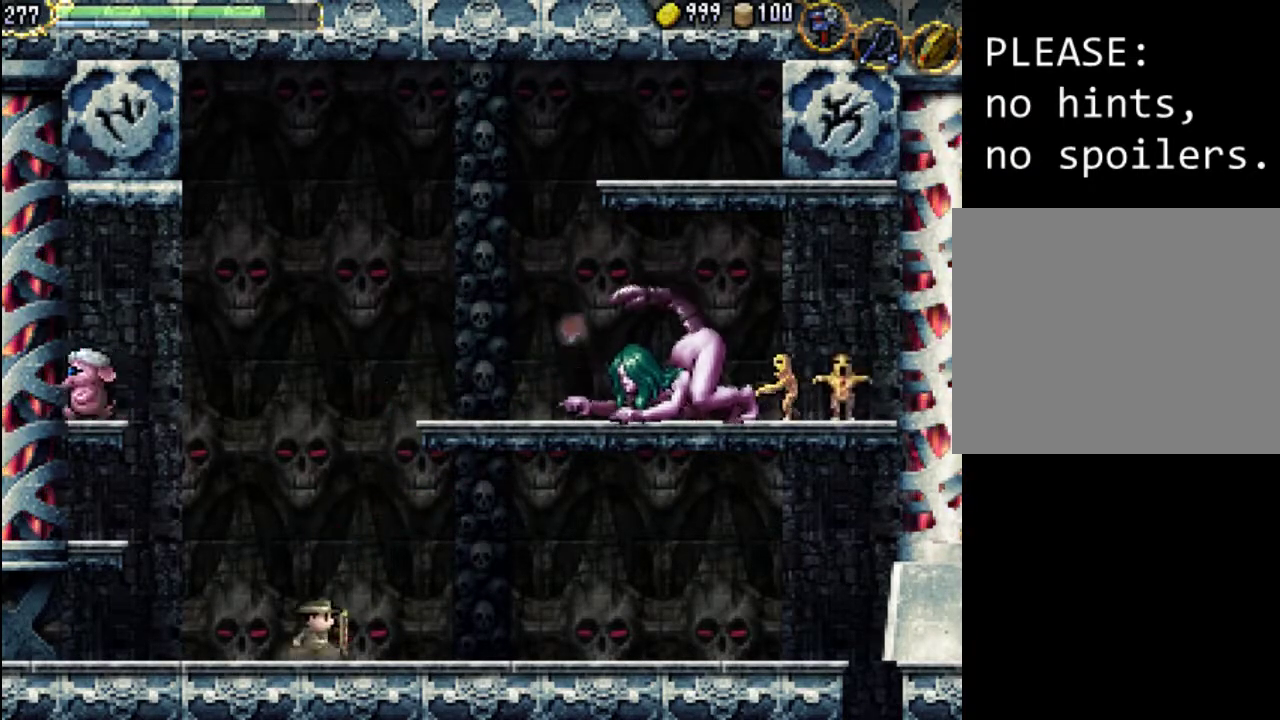
{"buttons": ["A", "DPAD_RIGHT"], "events": [[300, "A", "down"]]}
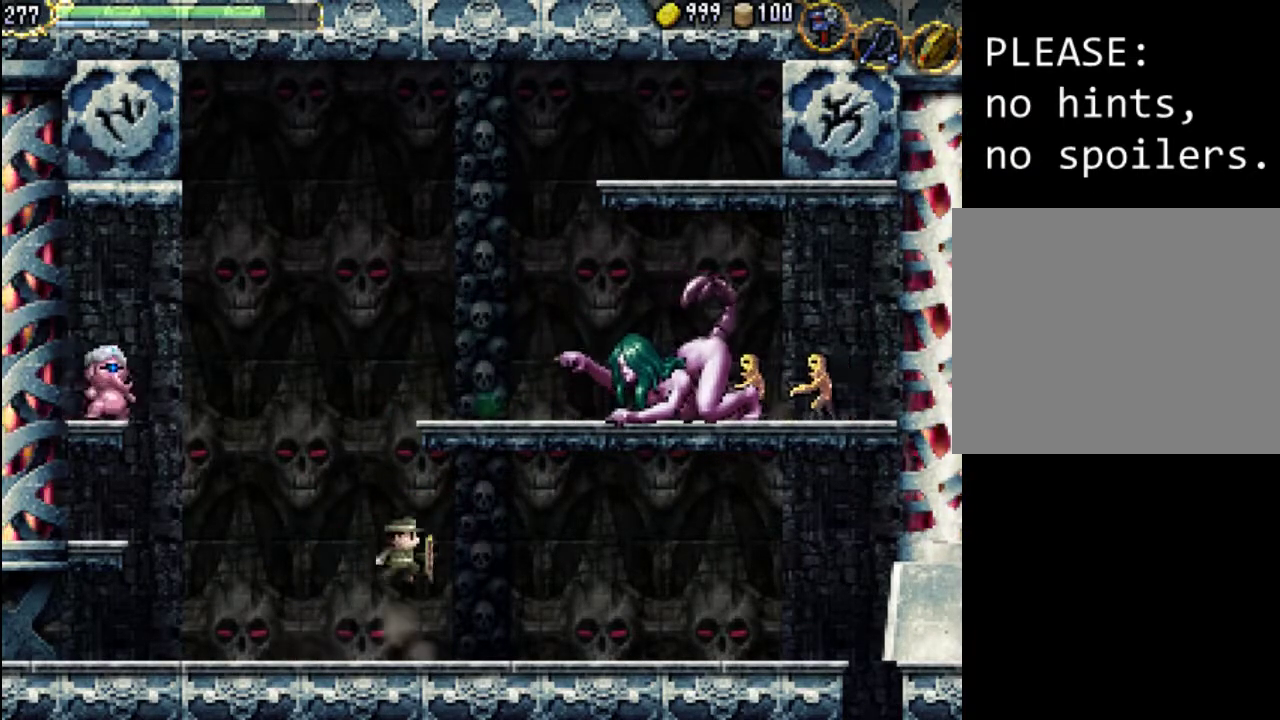
{"buttons": ["A"], "events": [[200, "DPAD_RIGHT", "up"], [233, "A", "up"], [300, "A", "down"]]}
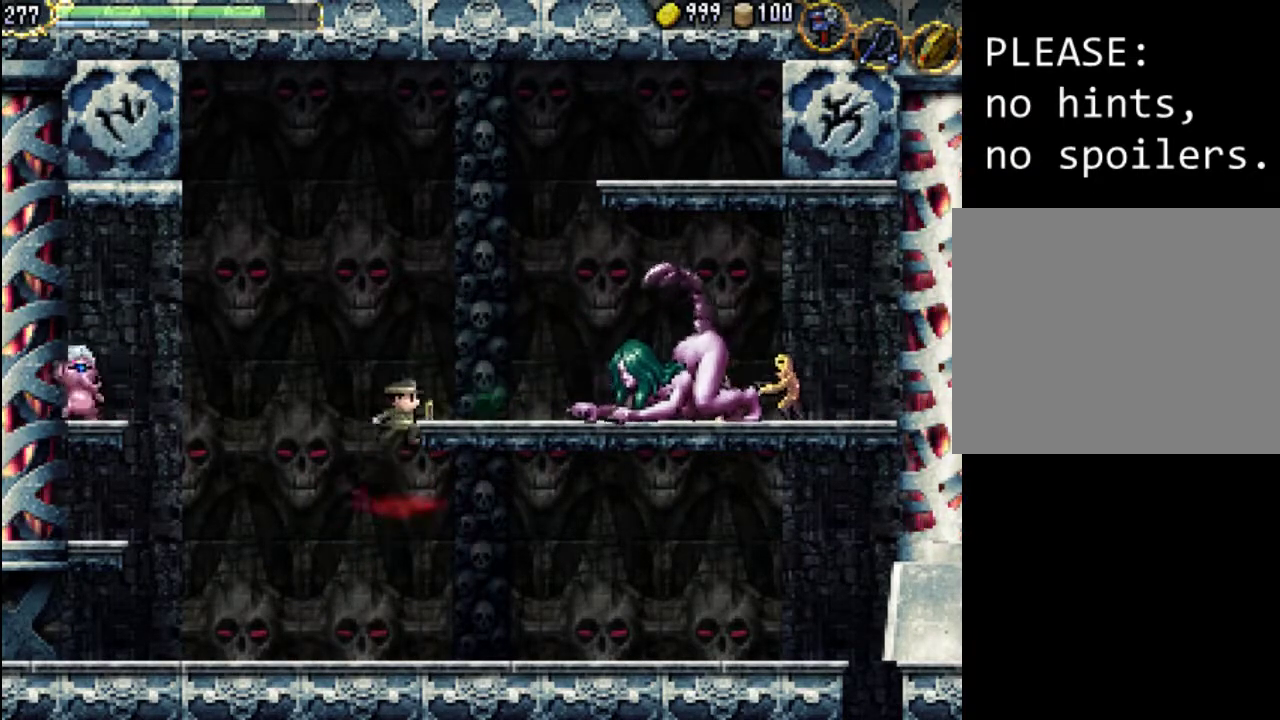
{"buttons": ["DPAD_RIGHT"], "events": [[100, "DPAD_RIGHT", "down"], [467, "A", "up"]]}
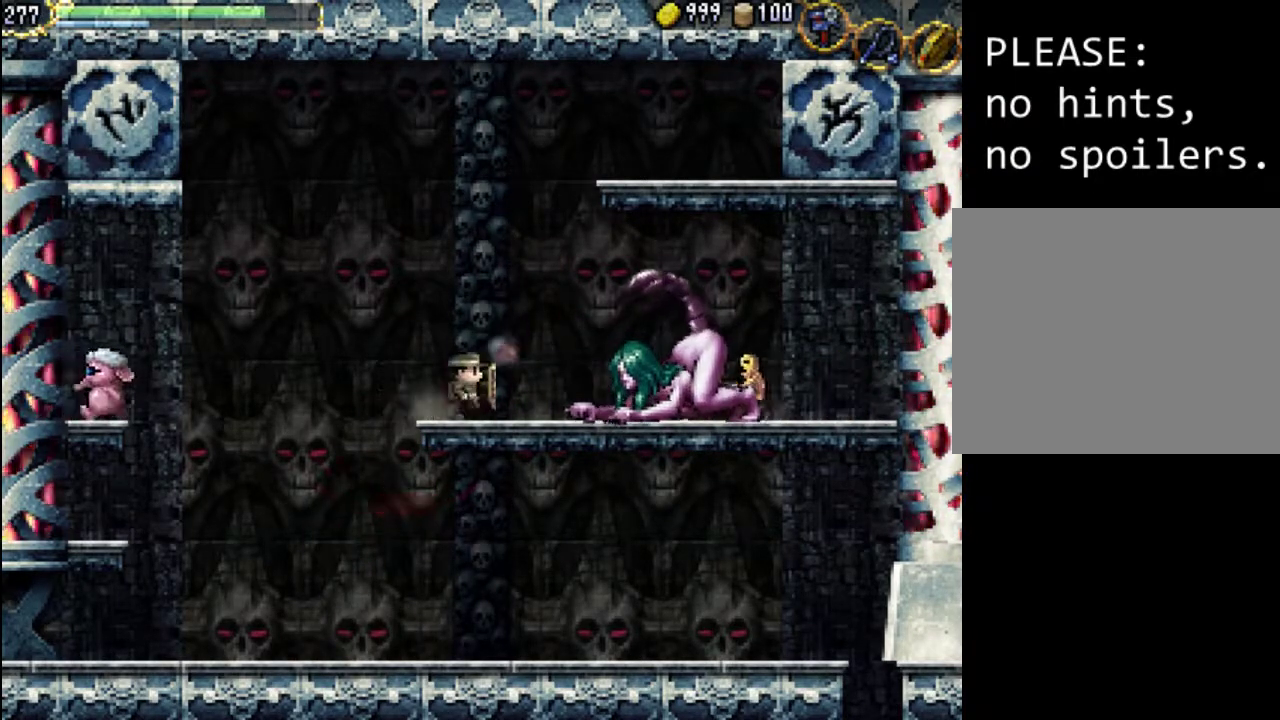
{"buttons": ["DPAD_RIGHT"], "events": [[167, "X", "down"], [267, "DPAD_RIGHT", "up"], [267, "X", "up"], [367, "X", "down"], [433, "DPAD_RIGHT", "down"], [433, "X", "up"]]}
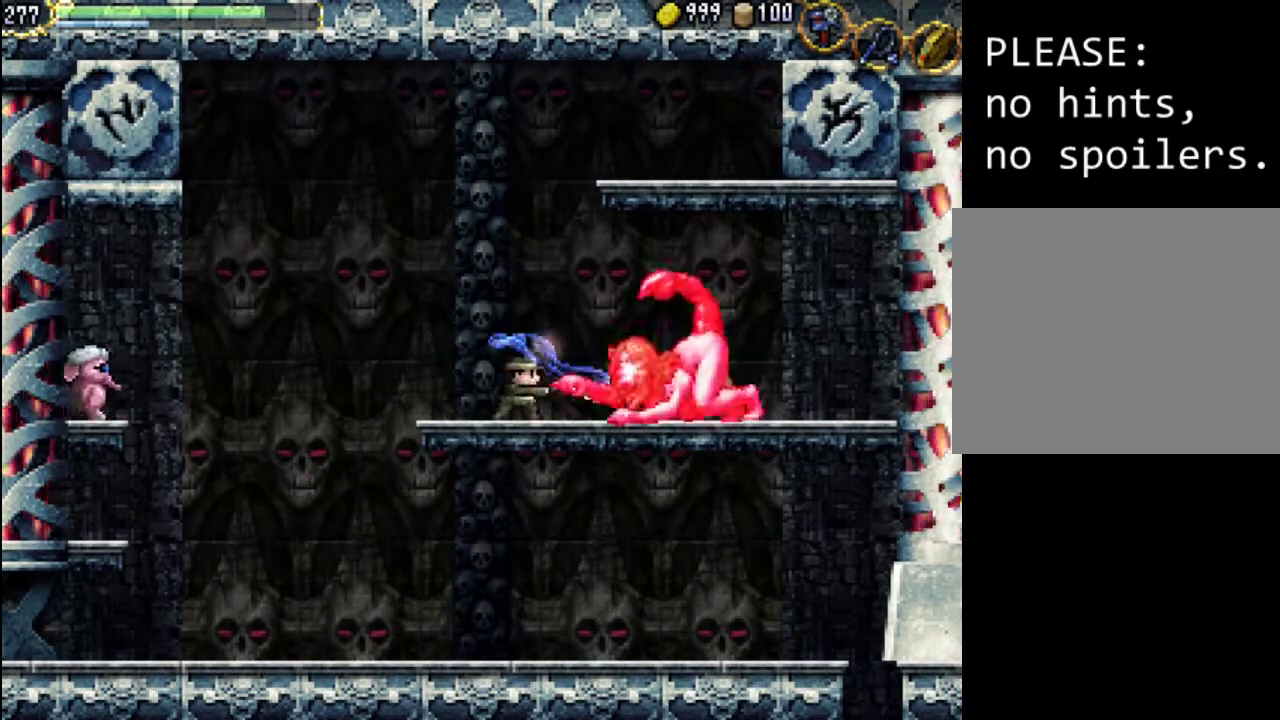
{"buttons": ["X", "DPAD_RIGHT"], "events": [[100, "X", "down"], [233, "X", "up"], [267, "X", "down"], [367, "DPAD_RIGHT", "up"], [367, "X", "up"], [433, "X", "down"], [467, "DPAD_RIGHT", "down"]]}
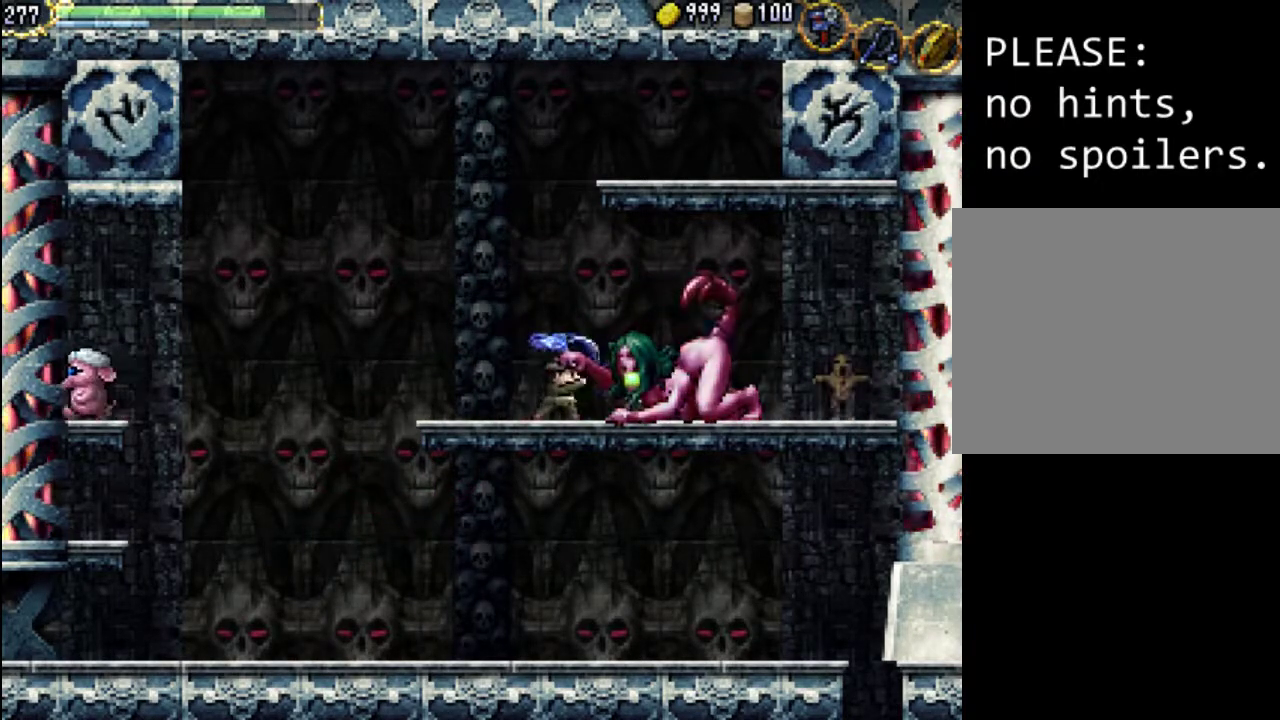
{"buttons": ["X", "DPAD_RIGHT"], "events": [[67, "X", "up"], [133, "X", "down"], [167, "DPAD_RIGHT", "up"], [200, "X", "up"], [300, "X", "down"], [367, "X", "up"], [400, "DPAD_RIGHT", "down"], [467, "X", "down"]]}
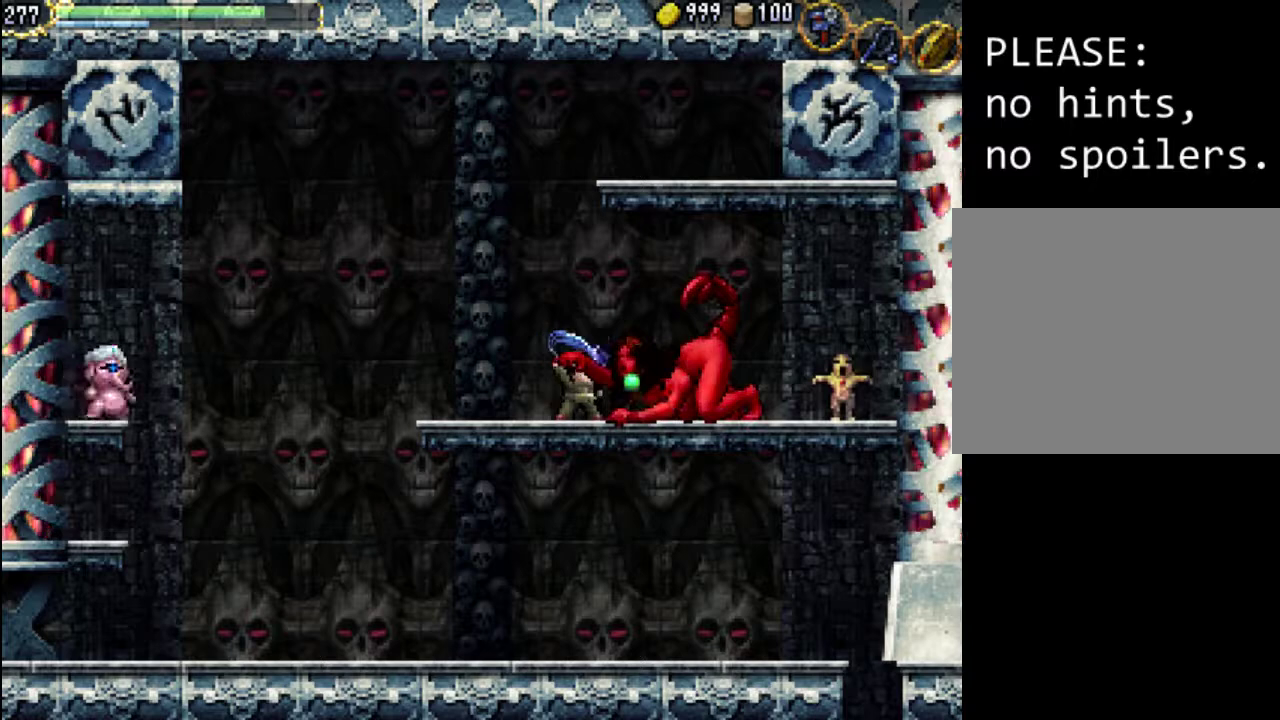
{"buttons": ["DPAD_RIGHT"], "events": [[67, "X", "up"], [100, "DPAD_RIGHT", "up"], [133, "X", "down"], [233, "X", "up"], [333, "X", "down"], [400, "DPAD_RIGHT", "down"], [433, "X", "up"]]}
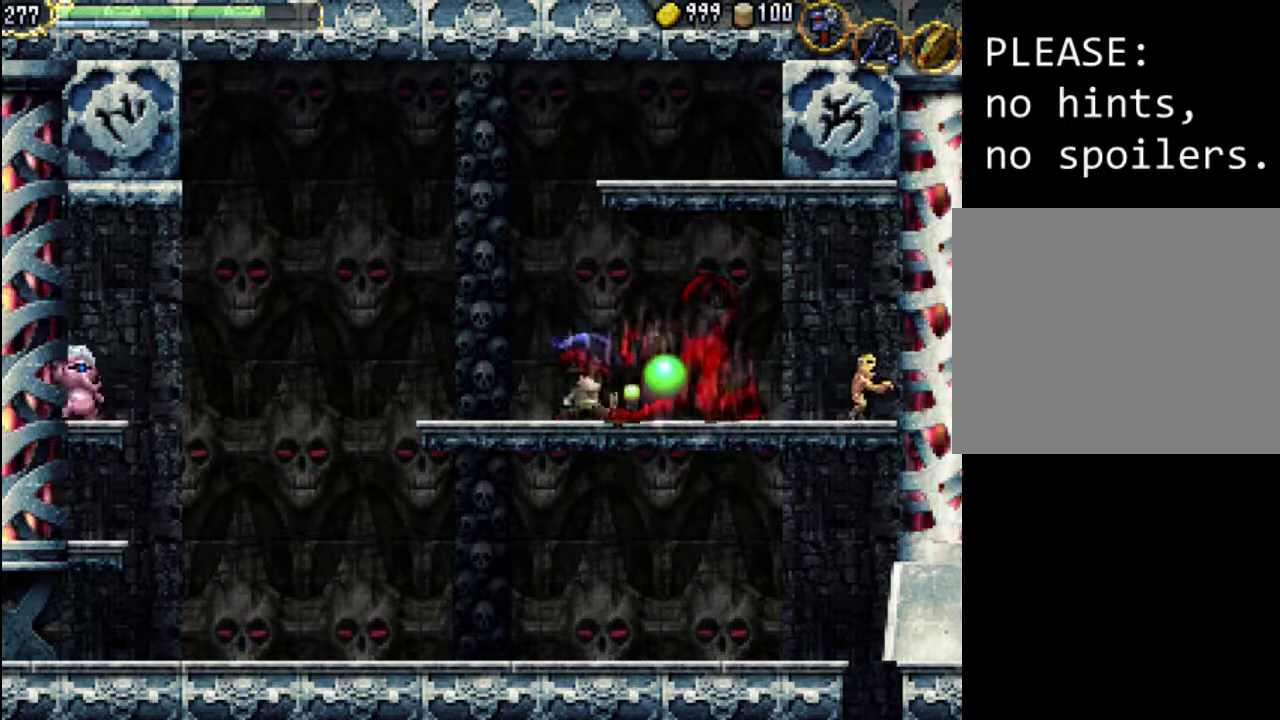
{"buttons": ["DPAD_RIGHT"], "events": []}
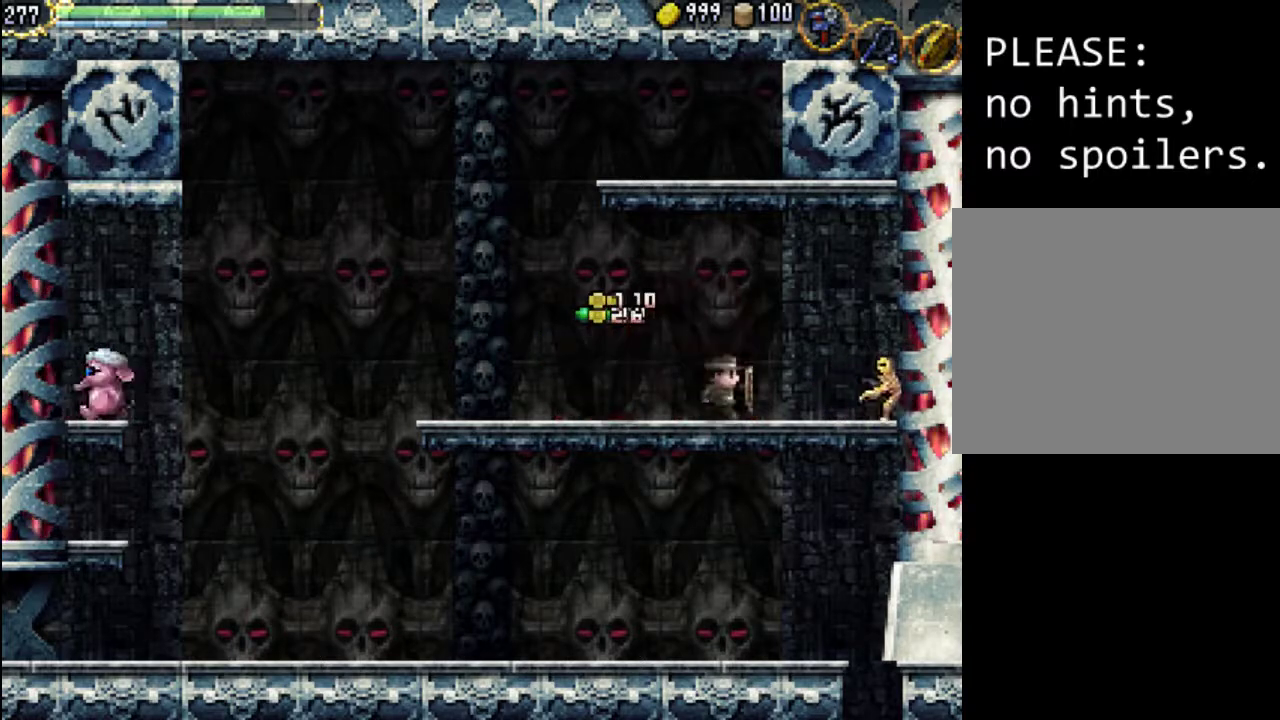
{"buttons": [], "events": [[267, "X", "down"], [333, "DPAD_RIGHT", "up"], [367, "X", "up"], [433, "X", "down"], [500, "X", "up"]]}
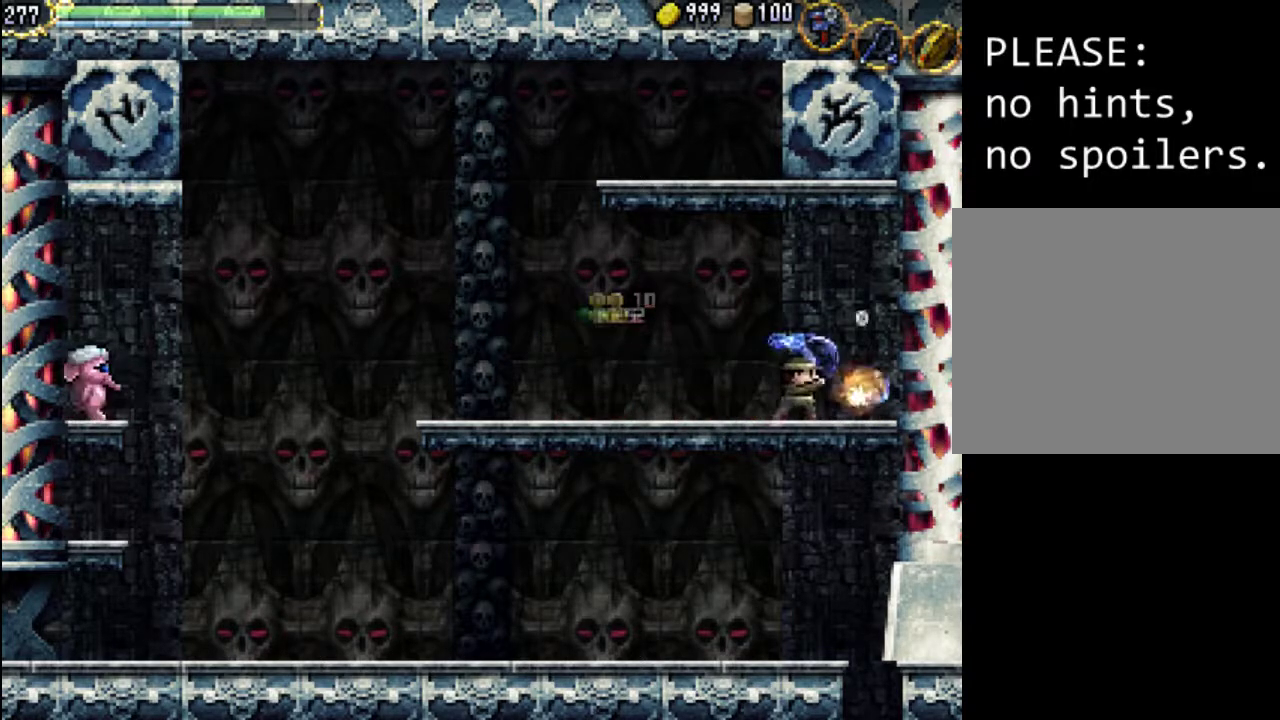
{"buttons": ["DPAD_RIGHT"], "events": [[67, "X", "down"], [167, "DPAD_RIGHT", "down"], [200, "X", "up"]]}
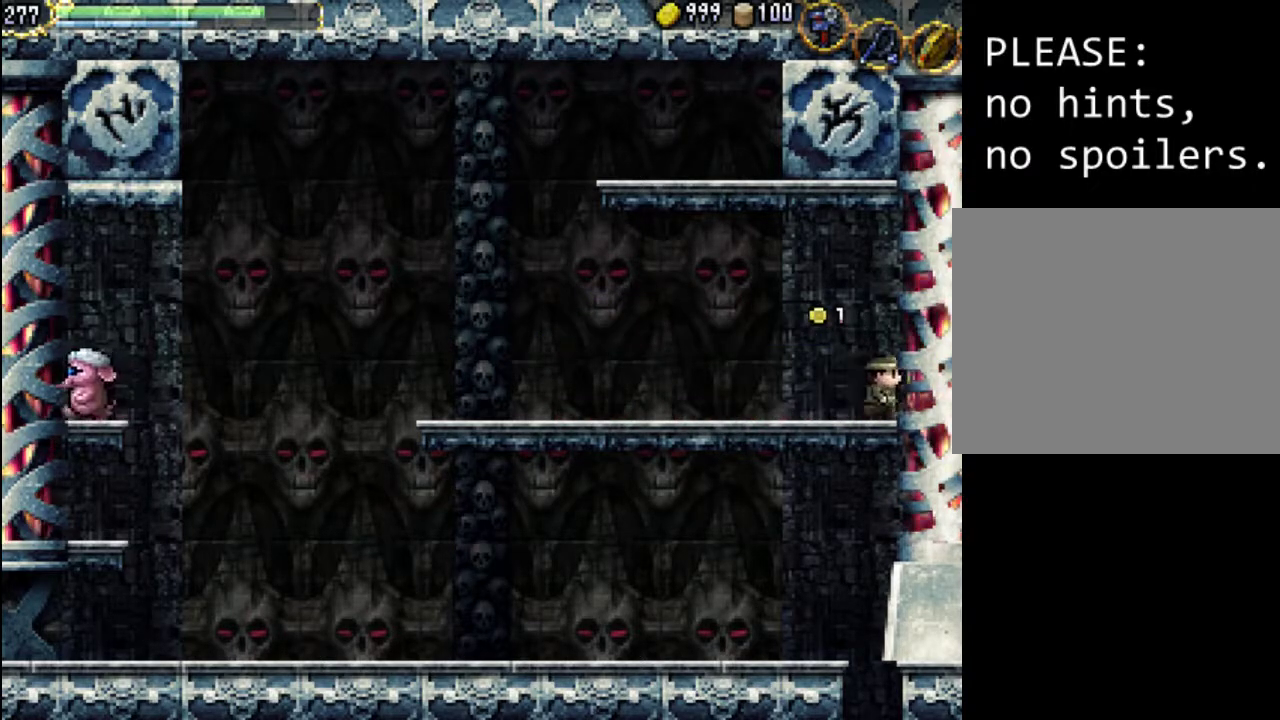
{"buttons": ["A", "DPAD_LEFT"], "events": [[100, "DPAD_RIGHT", "up"], [233, "DPAD_LEFT", "down"], [500, "A", "down"]]}
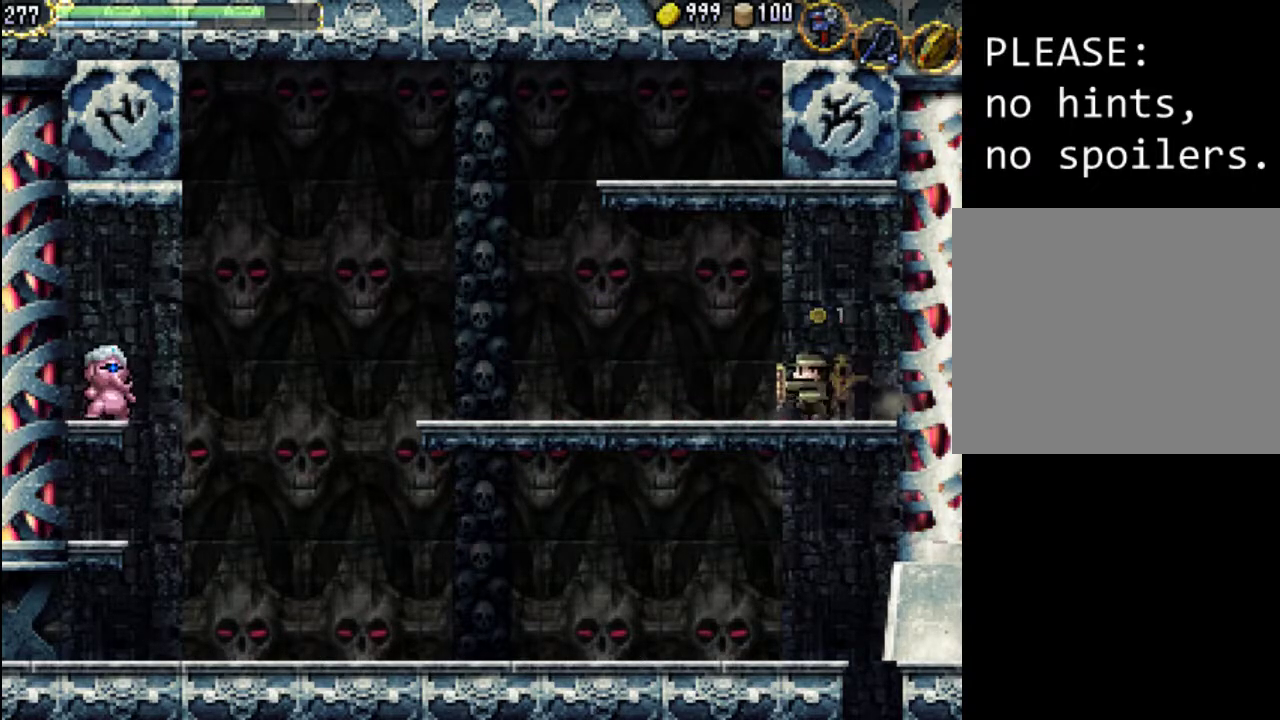
{"buttons": ["A", "DPAD_LEFT"], "events": []}
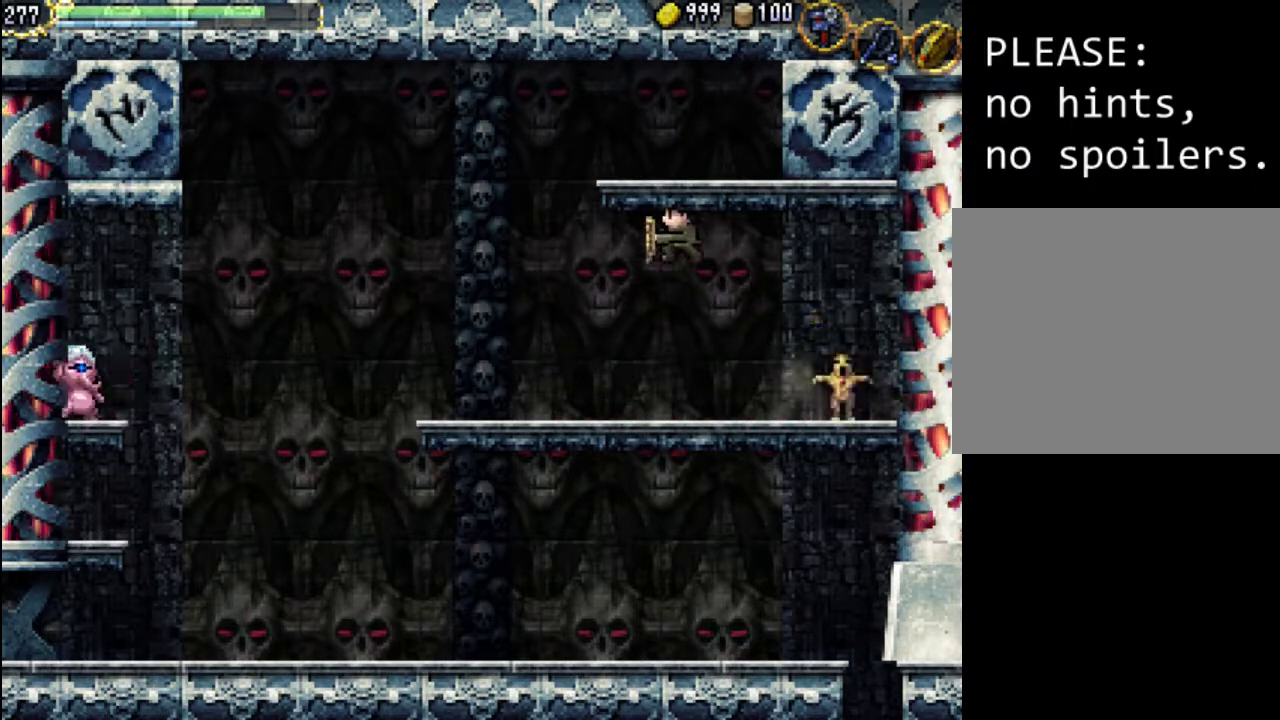
{"buttons": [], "events": [[100, "A", "up"], [500, "DPAD_LEFT", "up"]]}
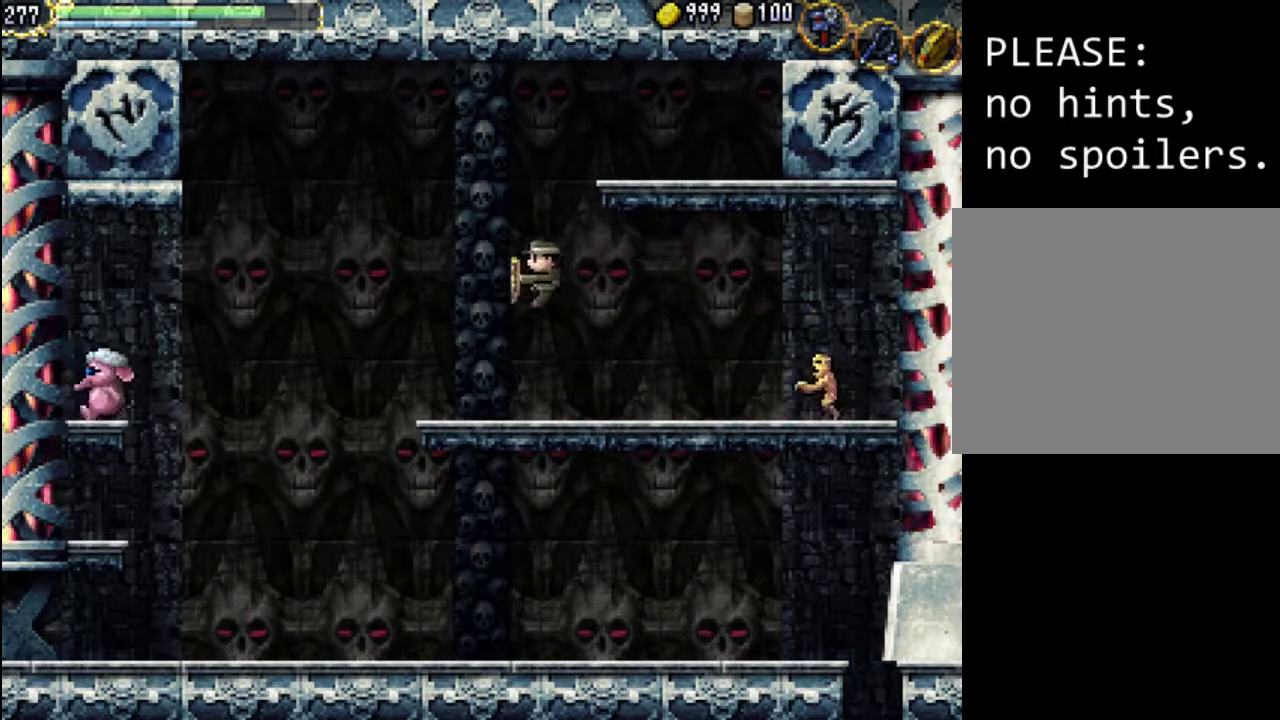
{"buttons": ["A", "DPAD_LEFT"], "events": [[300, "DPAD_LEFT", "down"], [433, "A", "down"]]}
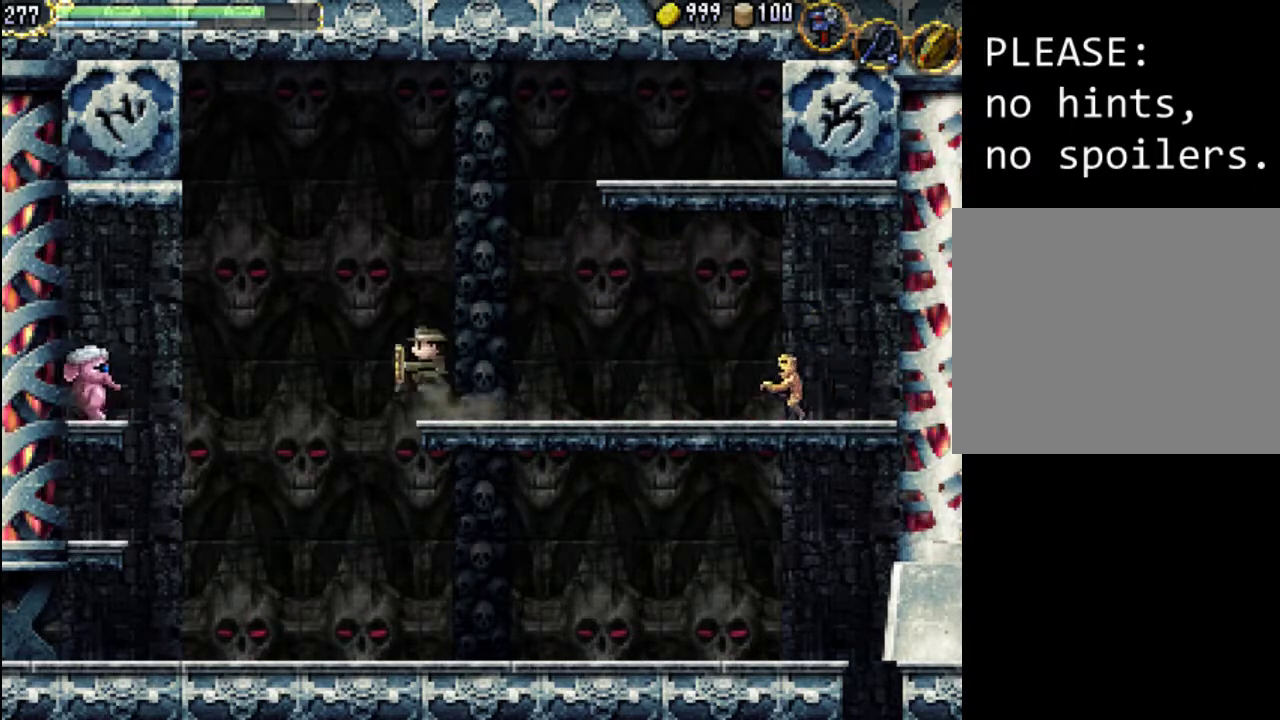
{"buttons": ["DPAD_LEFT"], "events": [[300, "A", "up"]]}
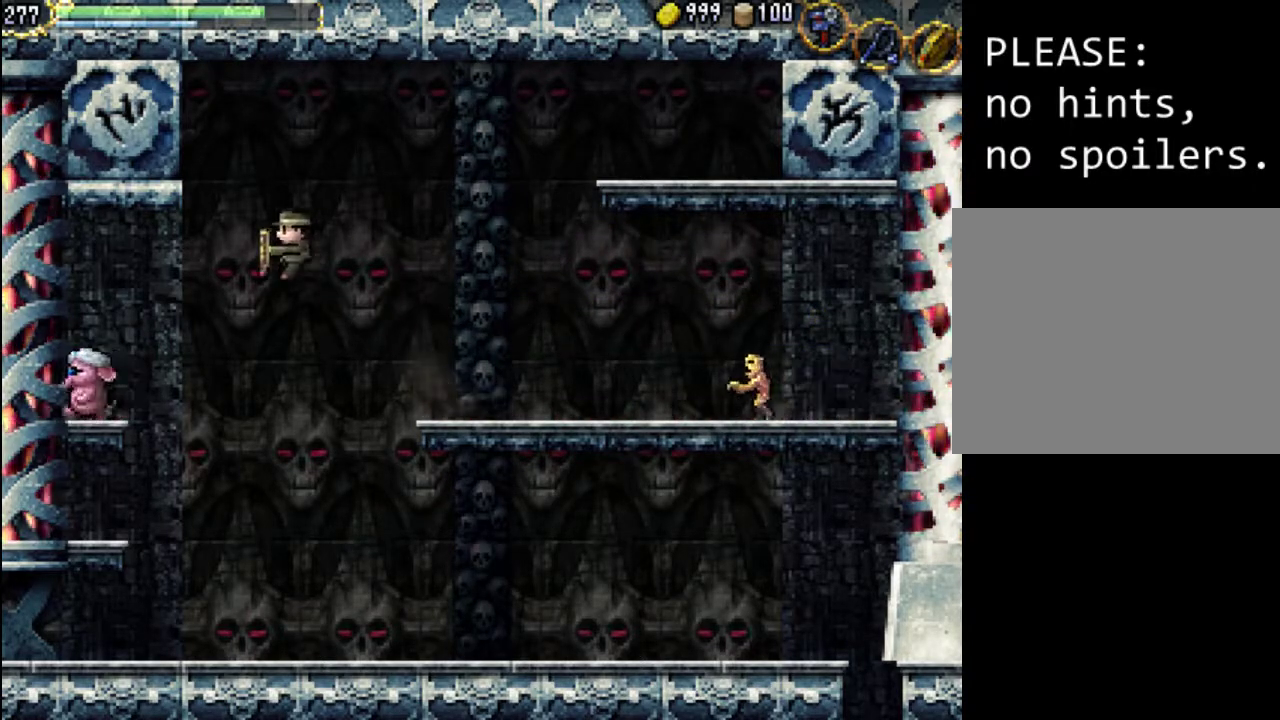
{"buttons": ["X"], "events": [[267, "X", "down"], [333, "DPAD_LEFT", "up"], [367, "X", "up"], [433, "X", "down"]]}
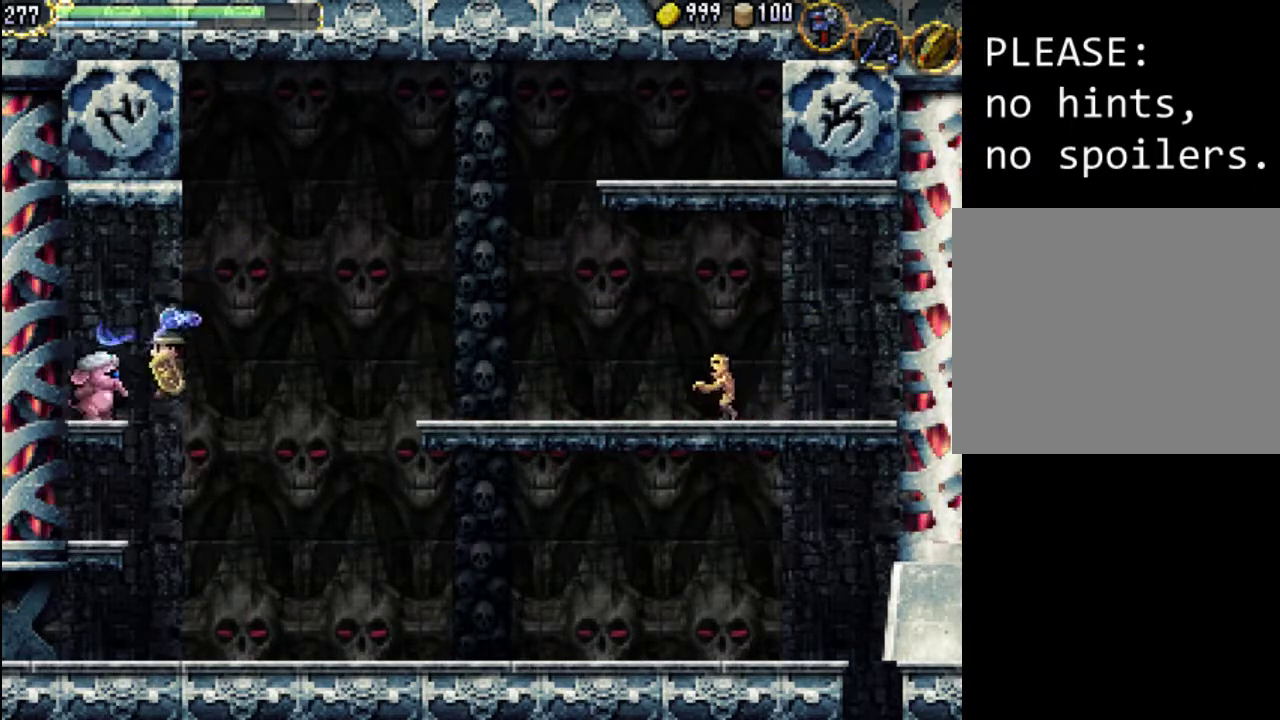
{"buttons": [], "events": [[33, "X", "up"], [100, "X", "down"], [200, "X", "up"], [233, "X", "down"], [367, "X", "up"]]}